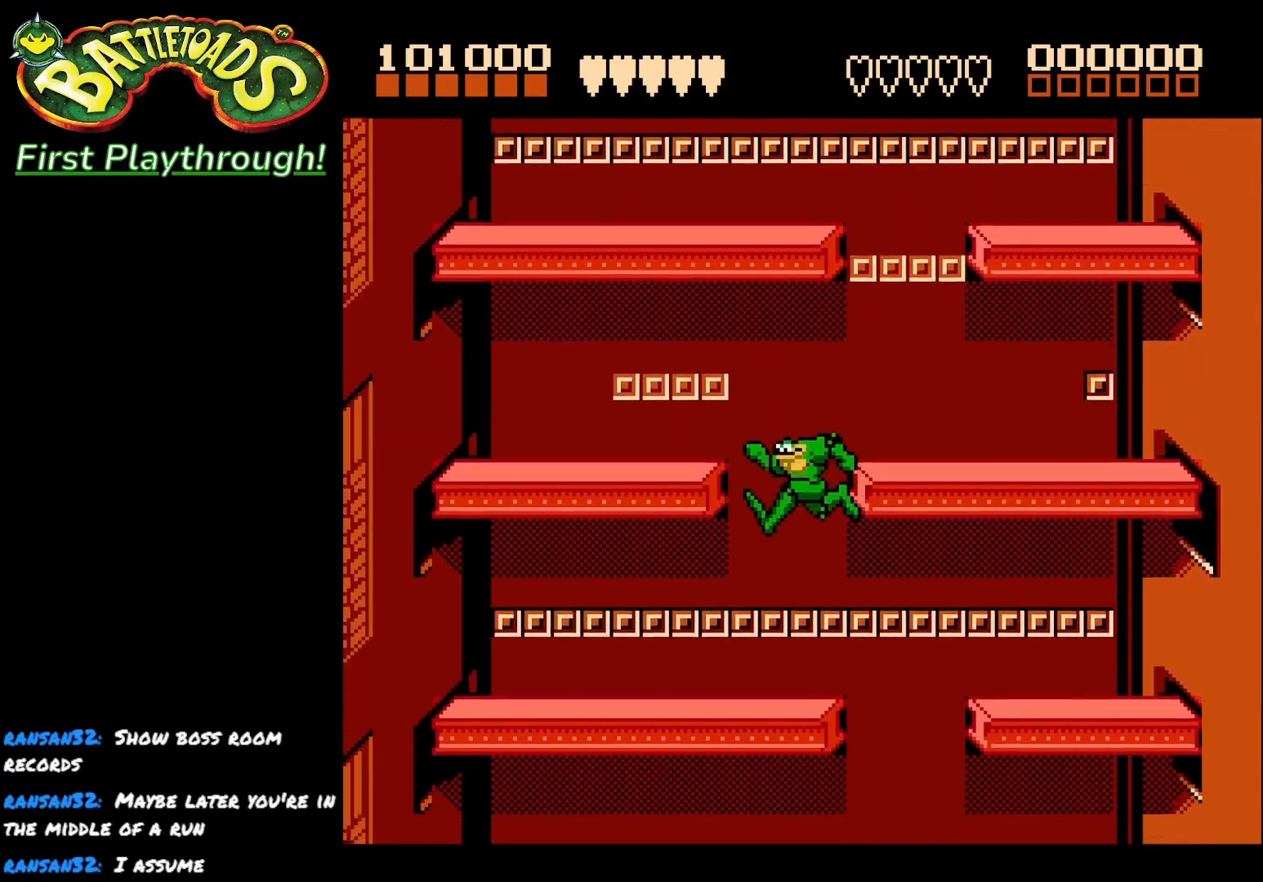
Gameplay with a controller (Xbox layout); each line is a JSON object with the inputs held at the frame after it. "events" lists button and stick changes between this image and that frame as [ms after this image, input, new state], when the widget could be followed in between. Not read: left_stick.
{"buttons": ["DPAD_LEFT"], "right_stick": "center", "events": [[367, "DPAD_RIGHT", "up"], [400, "DPAD_LEFT", "down"]]}
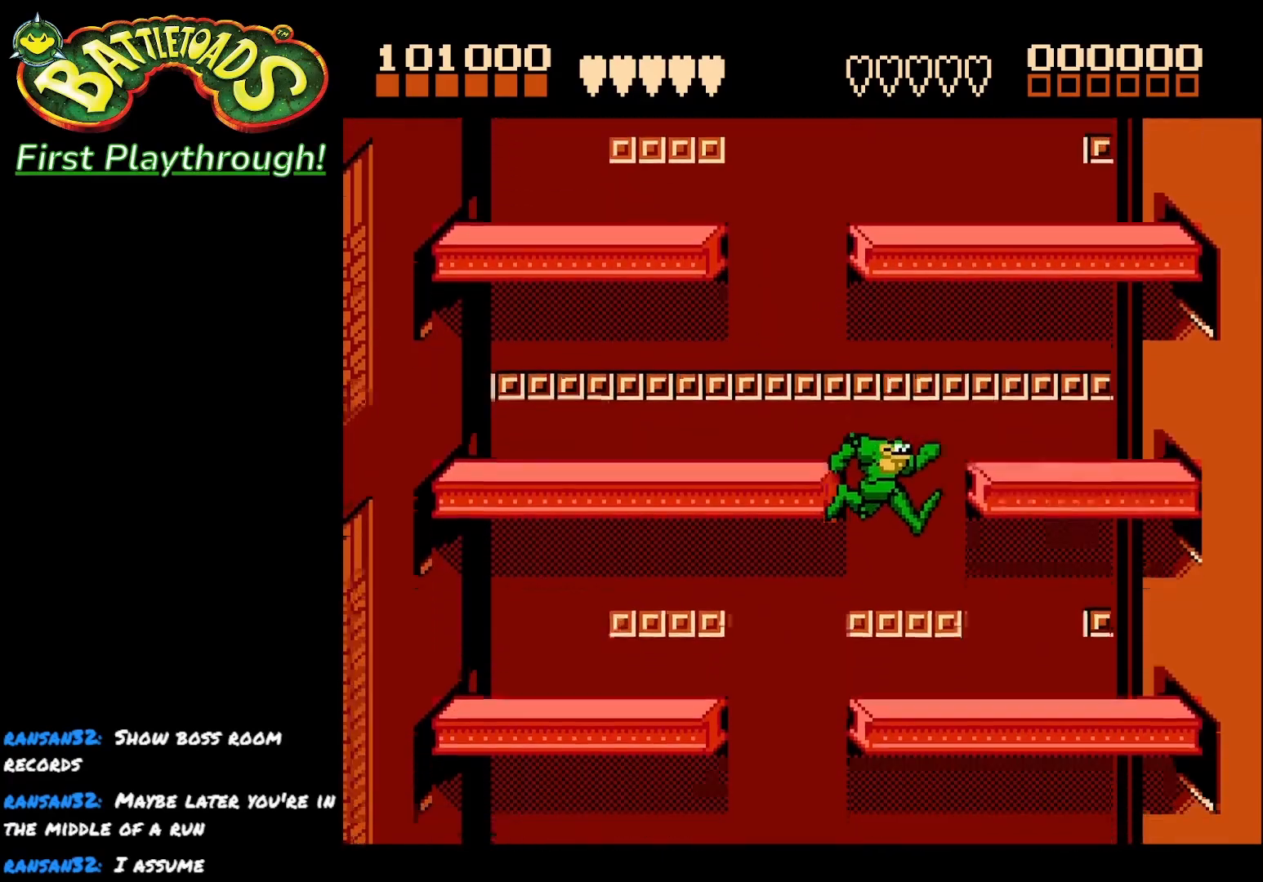
{"buttons": ["DPAD_RIGHT"], "right_stick": "center", "events": [[217, "DPAD_LEFT", "up"], [233, "DPAD_RIGHT", "down"]]}
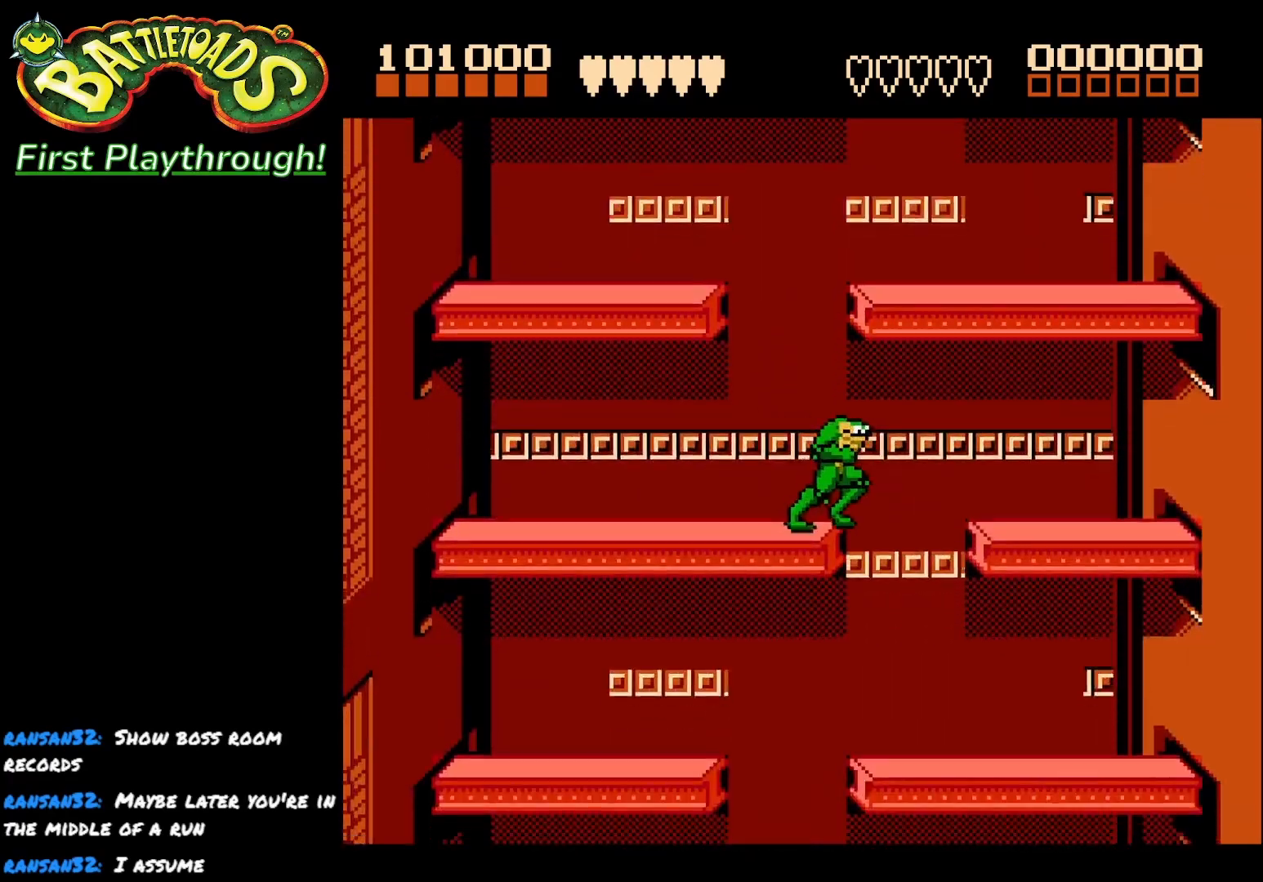
{"buttons": ["DPAD_RIGHT"], "right_stick": "center", "events": [[83, "DPAD_RIGHT", "up"], [100, "DPAD_LEFT", "down"], [450, "DPAD_LEFT", "up"], [467, "DPAD_RIGHT", "down"]]}
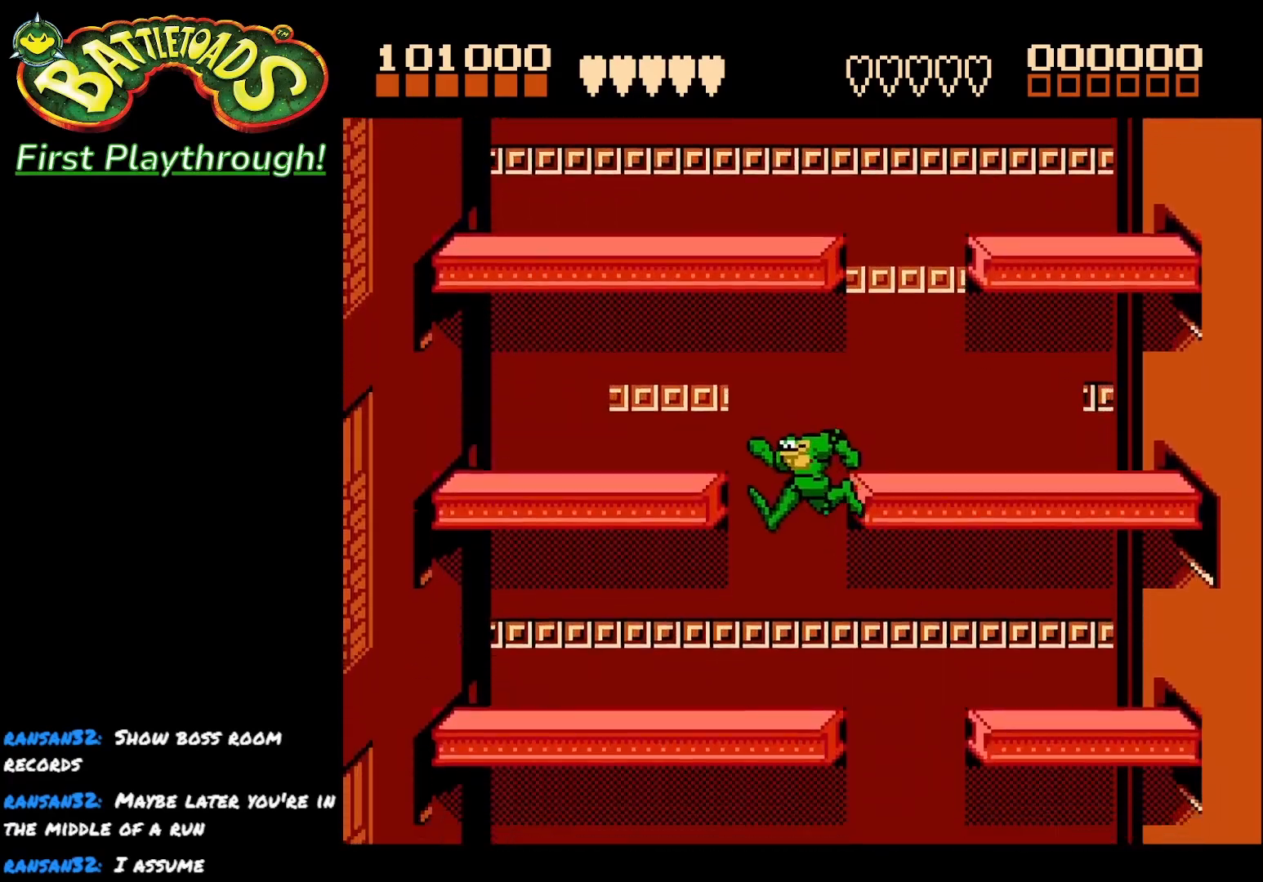
{"buttons": ["DPAD_LEFT"], "right_stick": "center", "events": [[333, "DPAD_RIGHT", "up"], [367, "DPAD_LEFT", "down"]]}
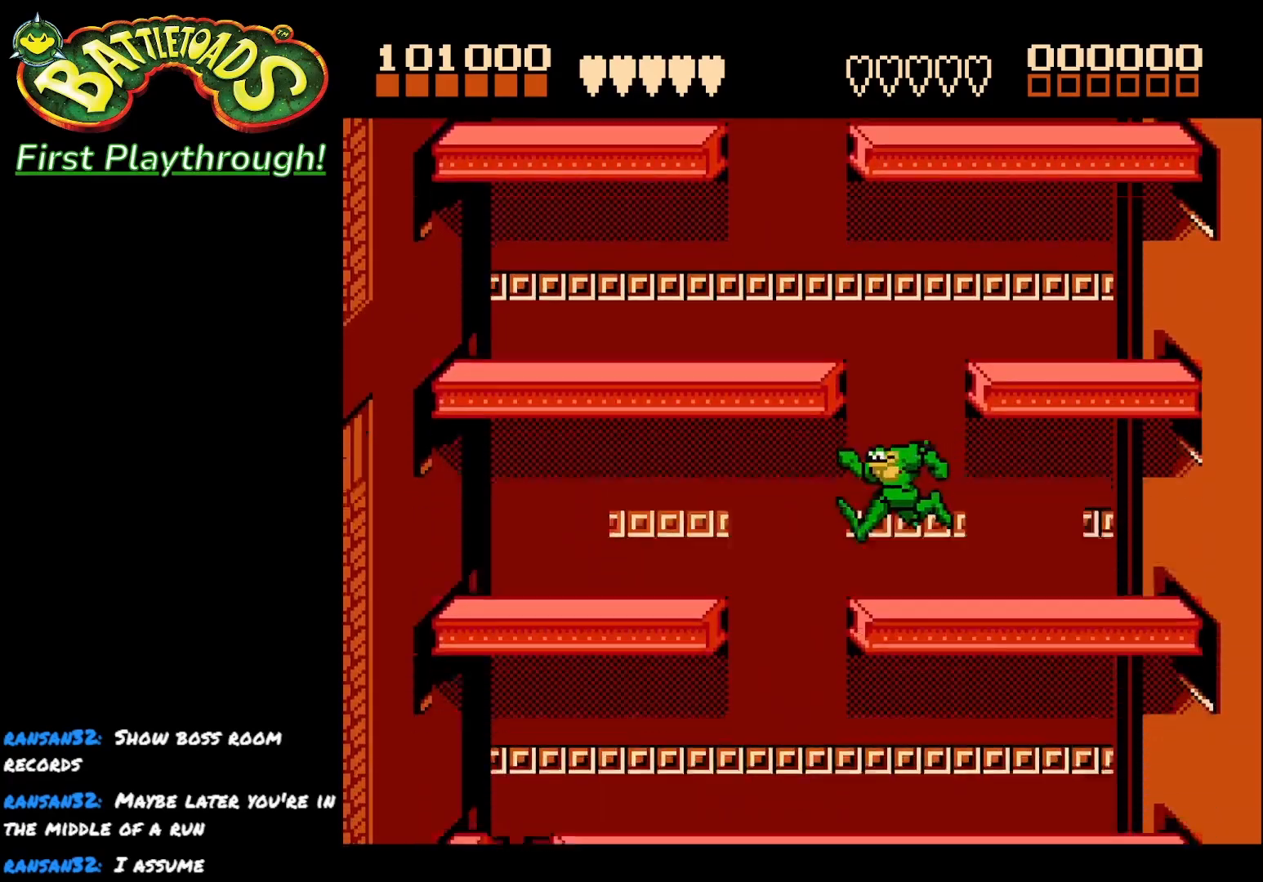
{"buttons": ["DPAD_LEFT"], "right_stick": "center", "events": []}
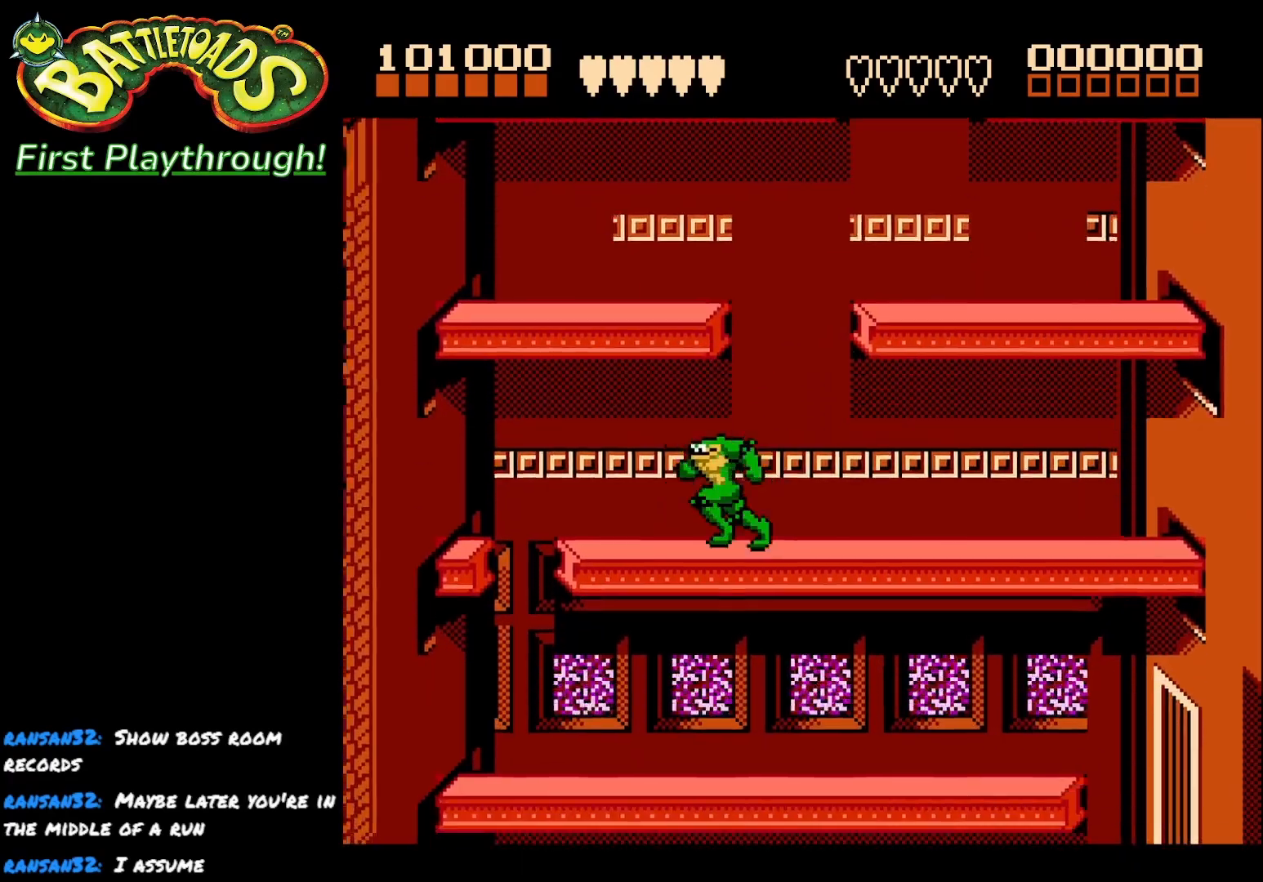
{"buttons": ["DPAD_RIGHT"], "right_stick": "center", "events": [[267, "DPAD_LEFT", "up"], [367, "DPAD_RIGHT", "down"], [417, "DPAD_RIGHT", "up"], [467, "DPAD_RIGHT", "down"]]}
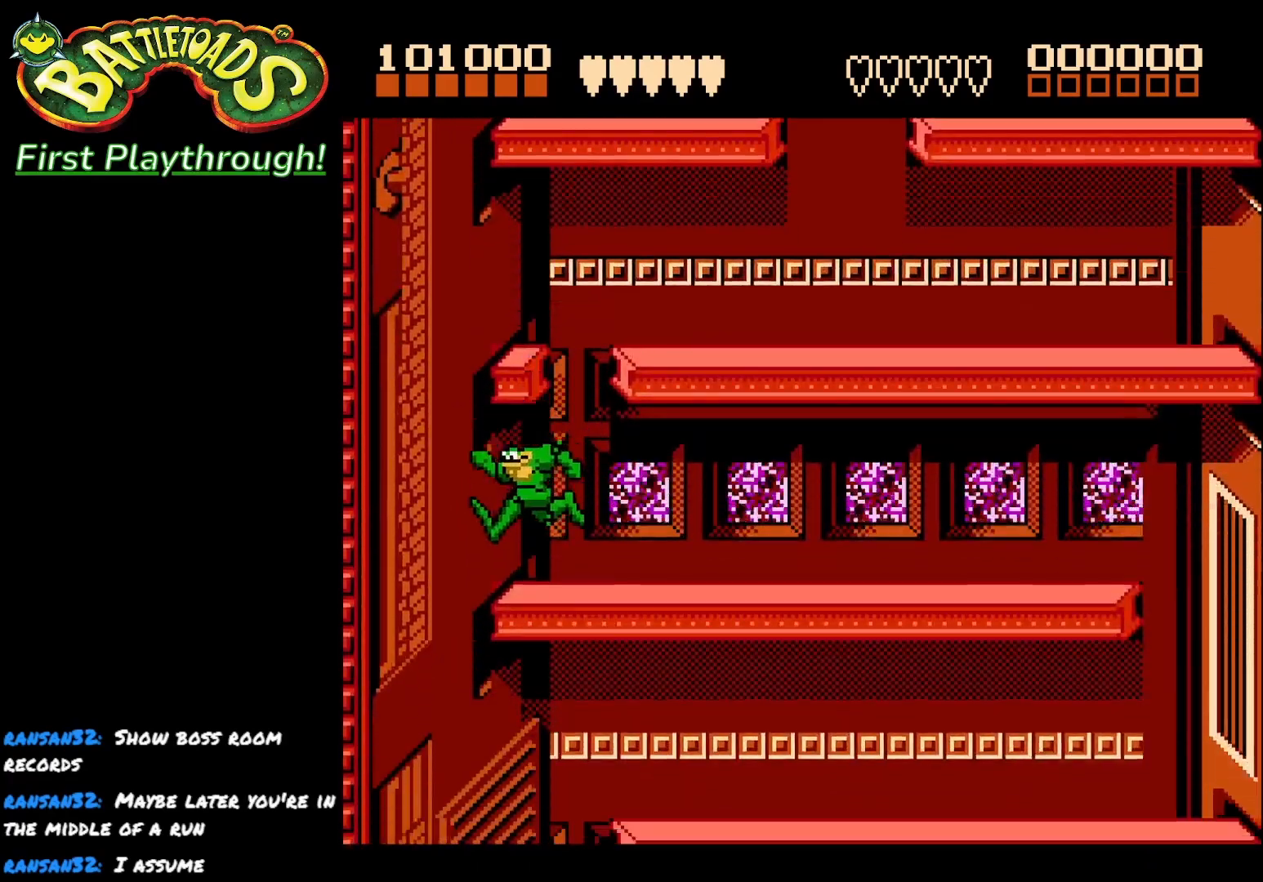
{"buttons": ["DPAD_RIGHT"], "right_stick": "center", "events": []}
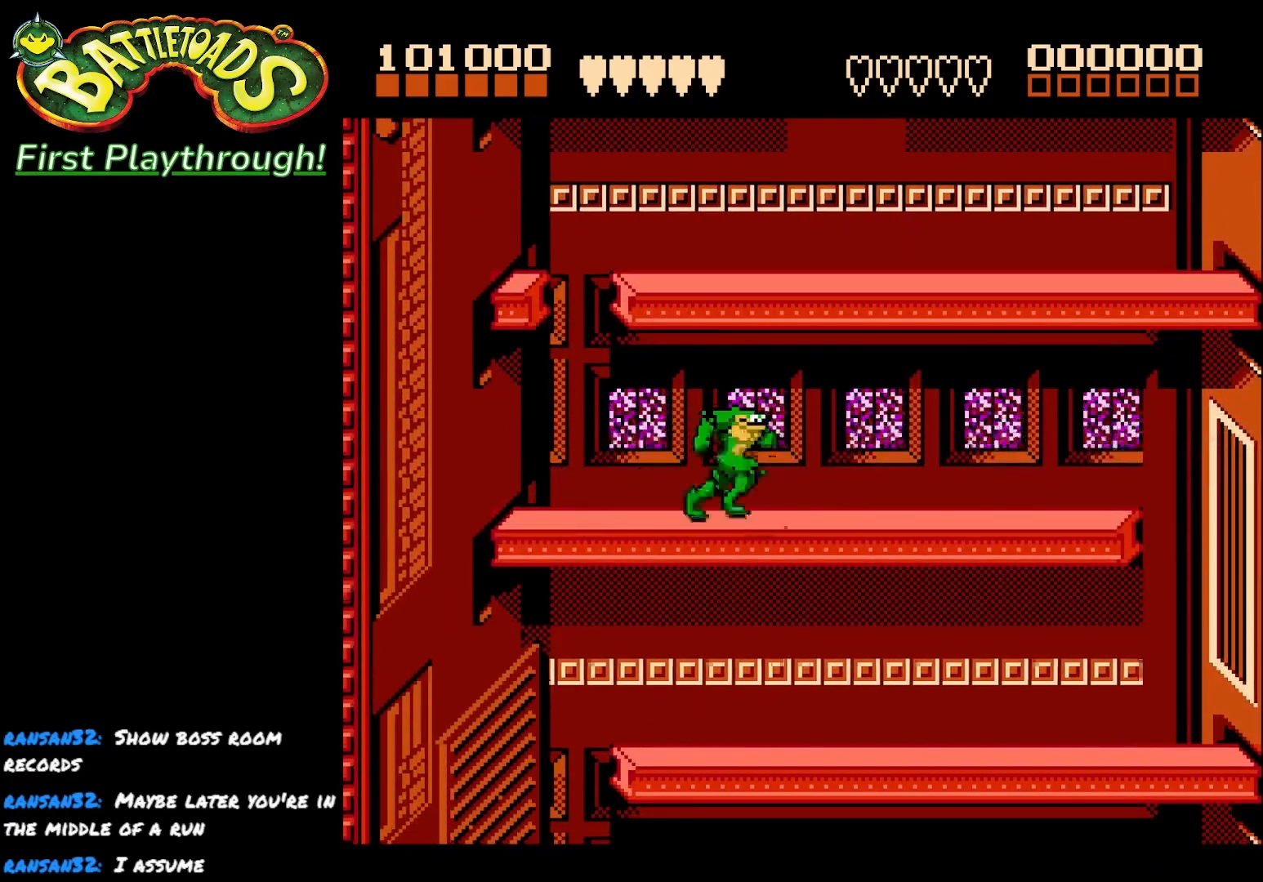
{"buttons": ["DPAD_RIGHT"], "right_stick": "center", "events": []}
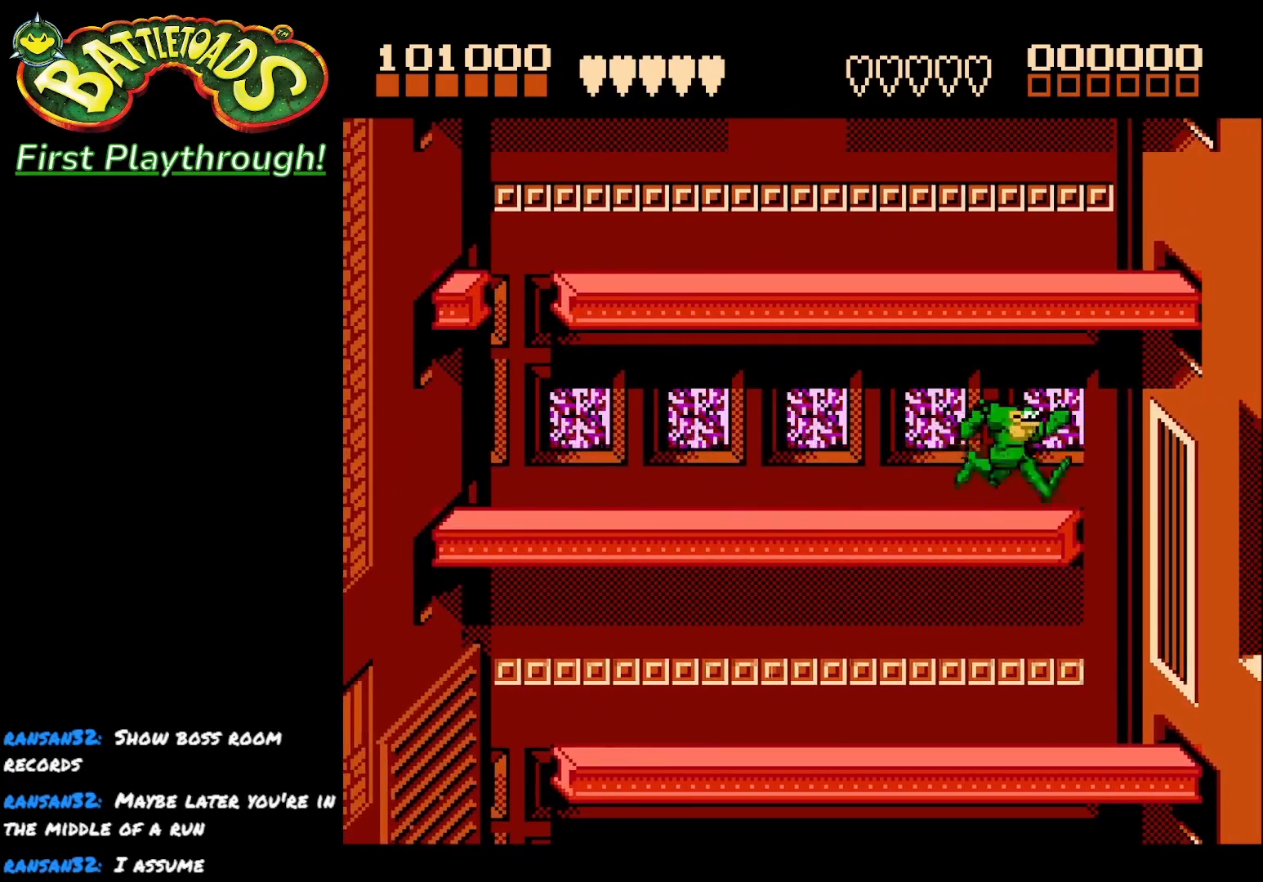
{"buttons": ["DPAD_LEFT"], "right_stick": "center", "events": [[100, "DPAD_RIGHT", "up"], [133, "DPAD_LEFT", "down"]]}
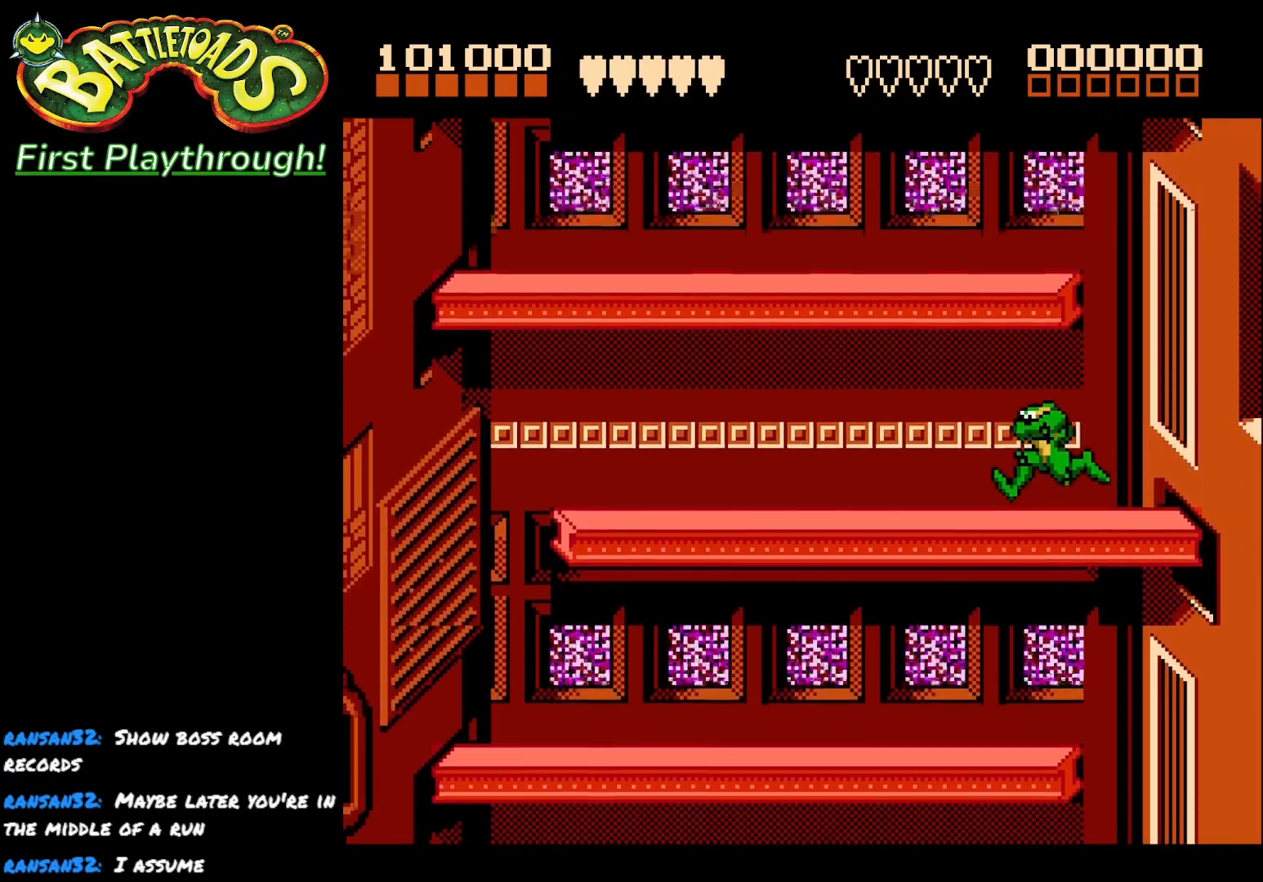
{"buttons": ["DPAD_LEFT"], "right_stick": "center", "events": []}
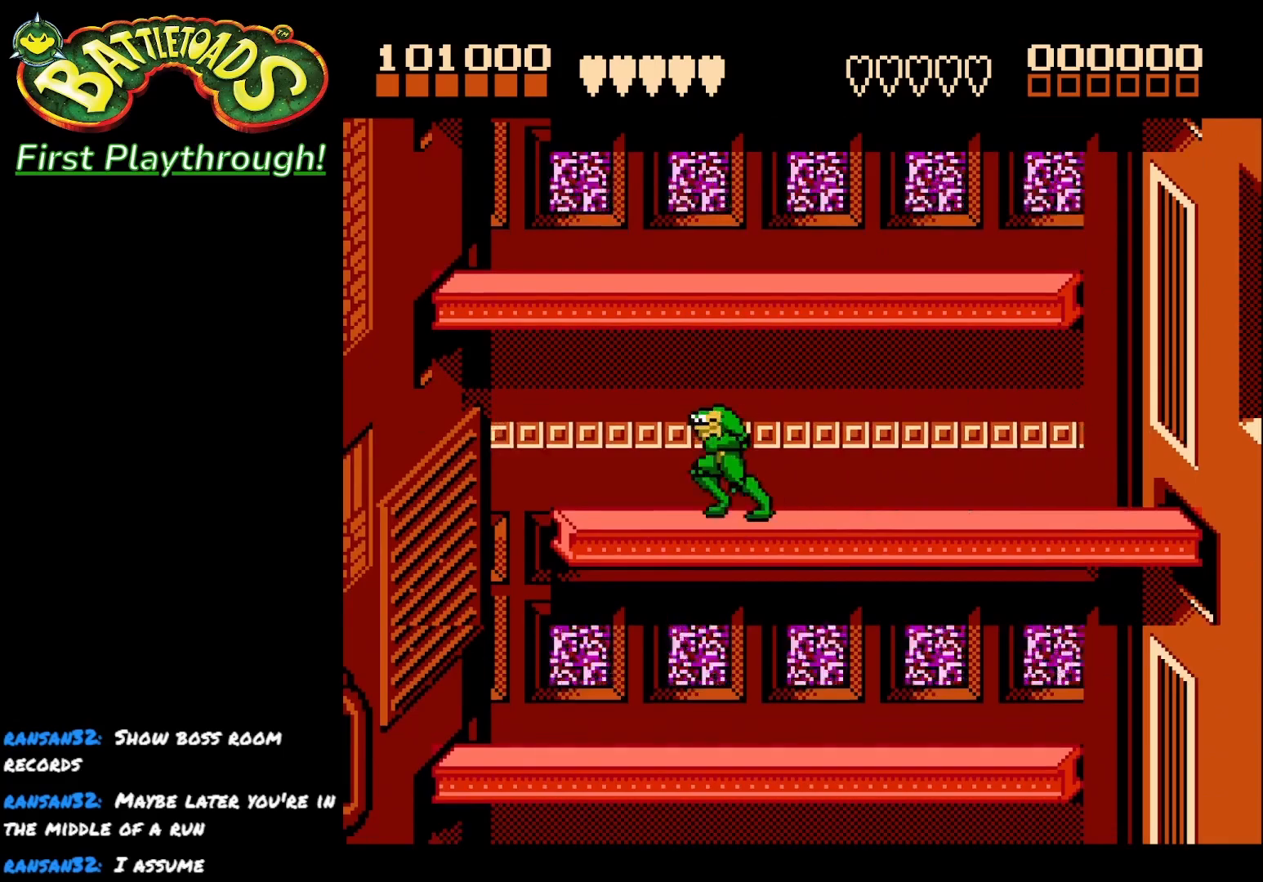
{"buttons": ["DPAD_RIGHT"], "right_stick": "center", "events": [[317, "DPAD_LEFT", "up"], [350, "DPAD_RIGHT", "down"]]}
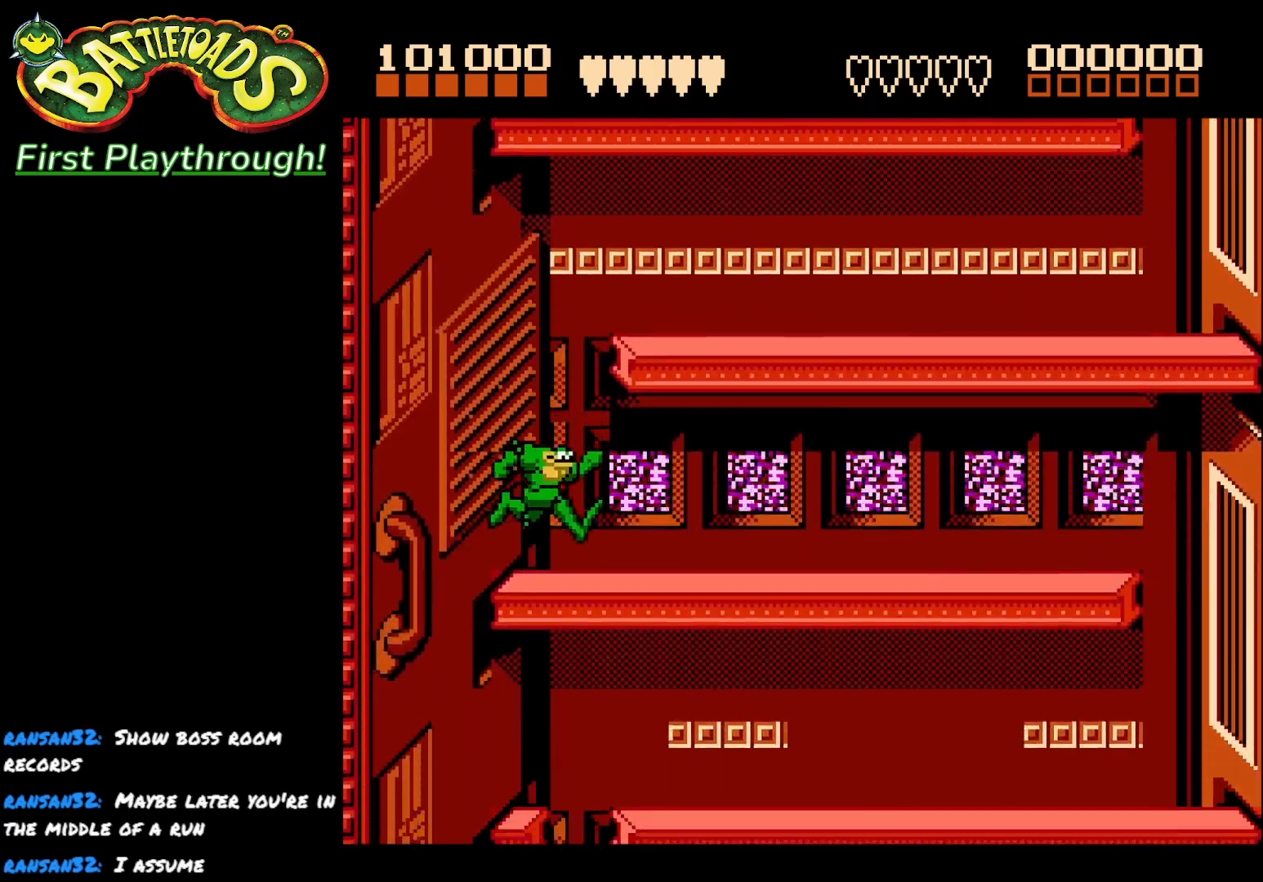
{"buttons": ["DPAD_RIGHT"], "right_stick": "center", "events": []}
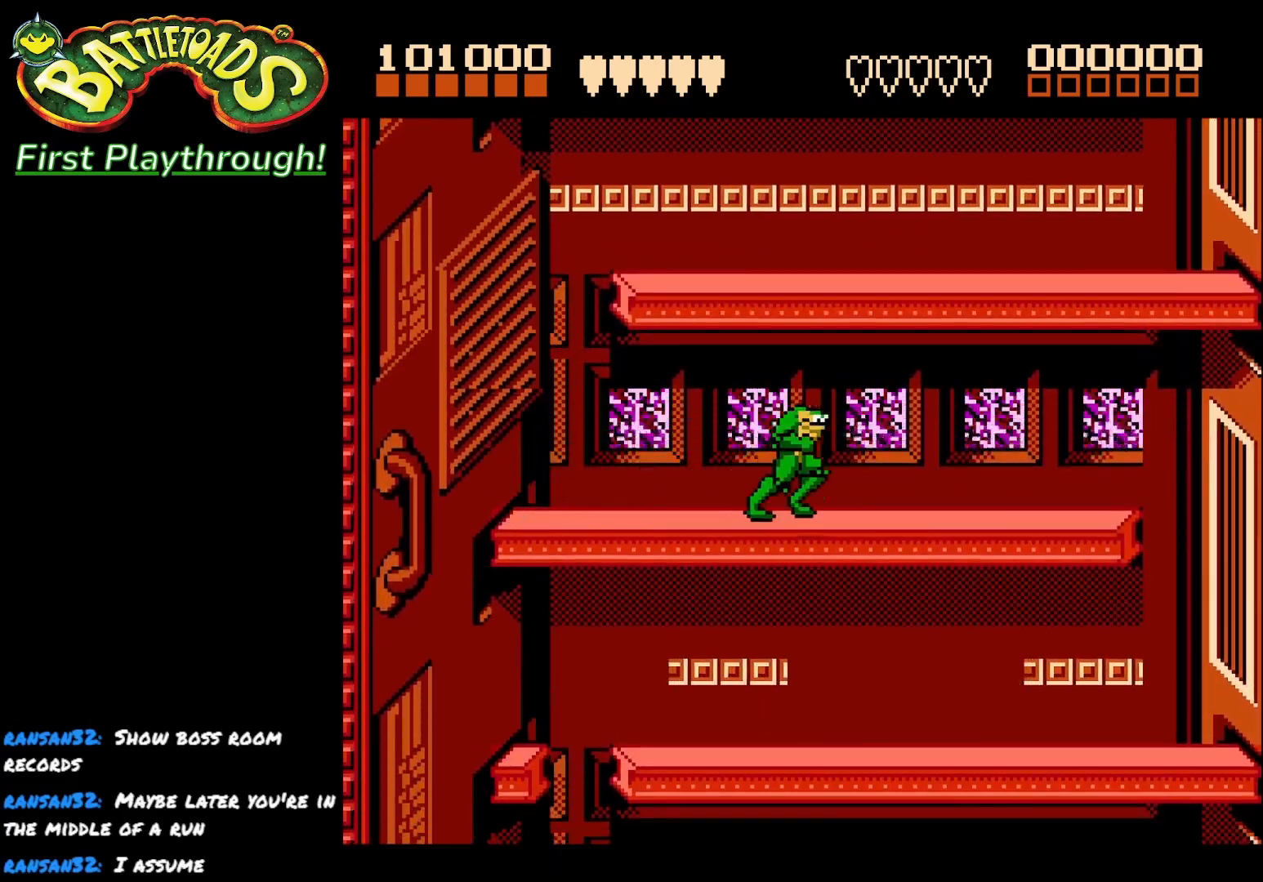
{"buttons": ["DPAD_RIGHT"], "right_stick": "center", "events": [[333, "A", "down"], [433, "A", "up"]]}
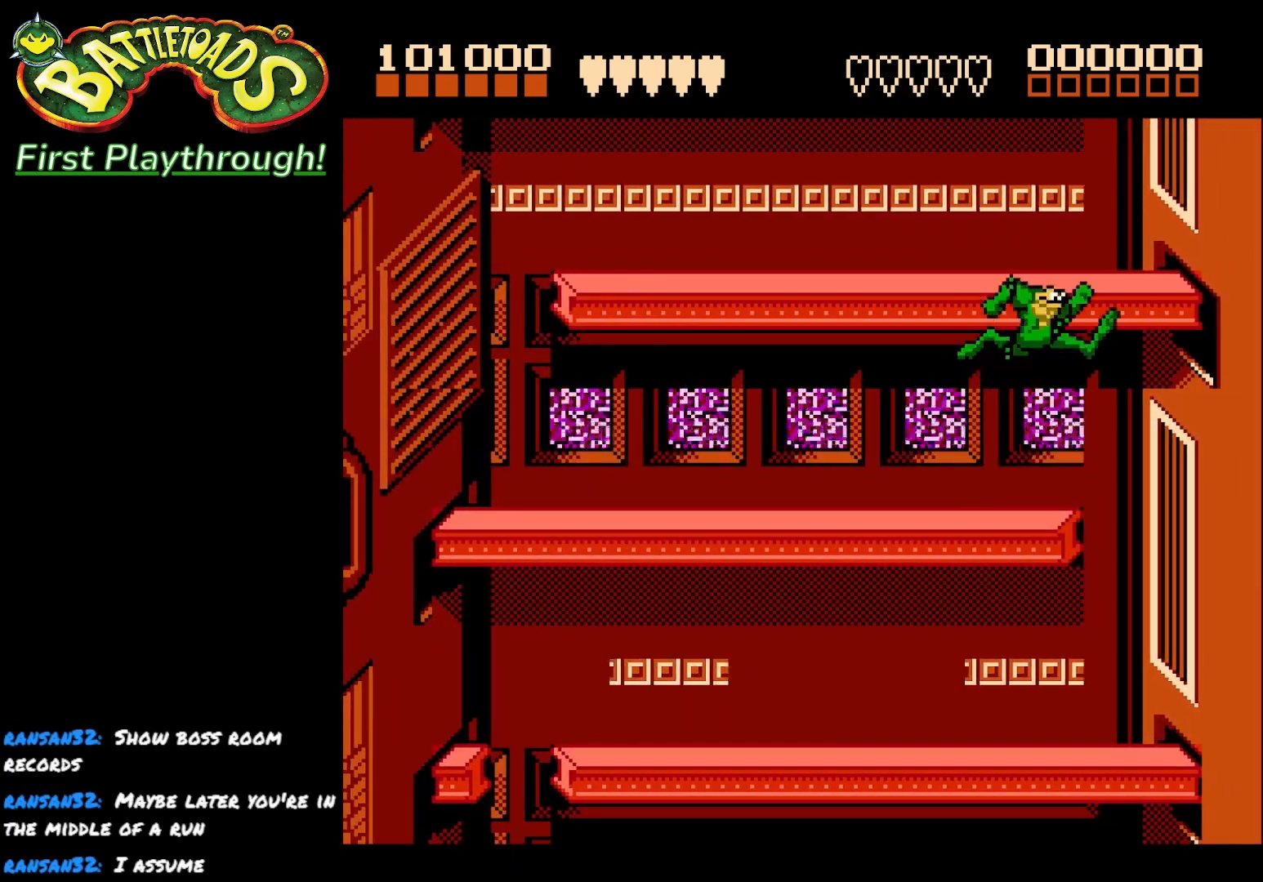
{"buttons": ["DPAD_LEFT"], "right_stick": "center", "events": [[100, "DPAD_RIGHT", "up"], [167, "DPAD_LEFT", "down"]]}
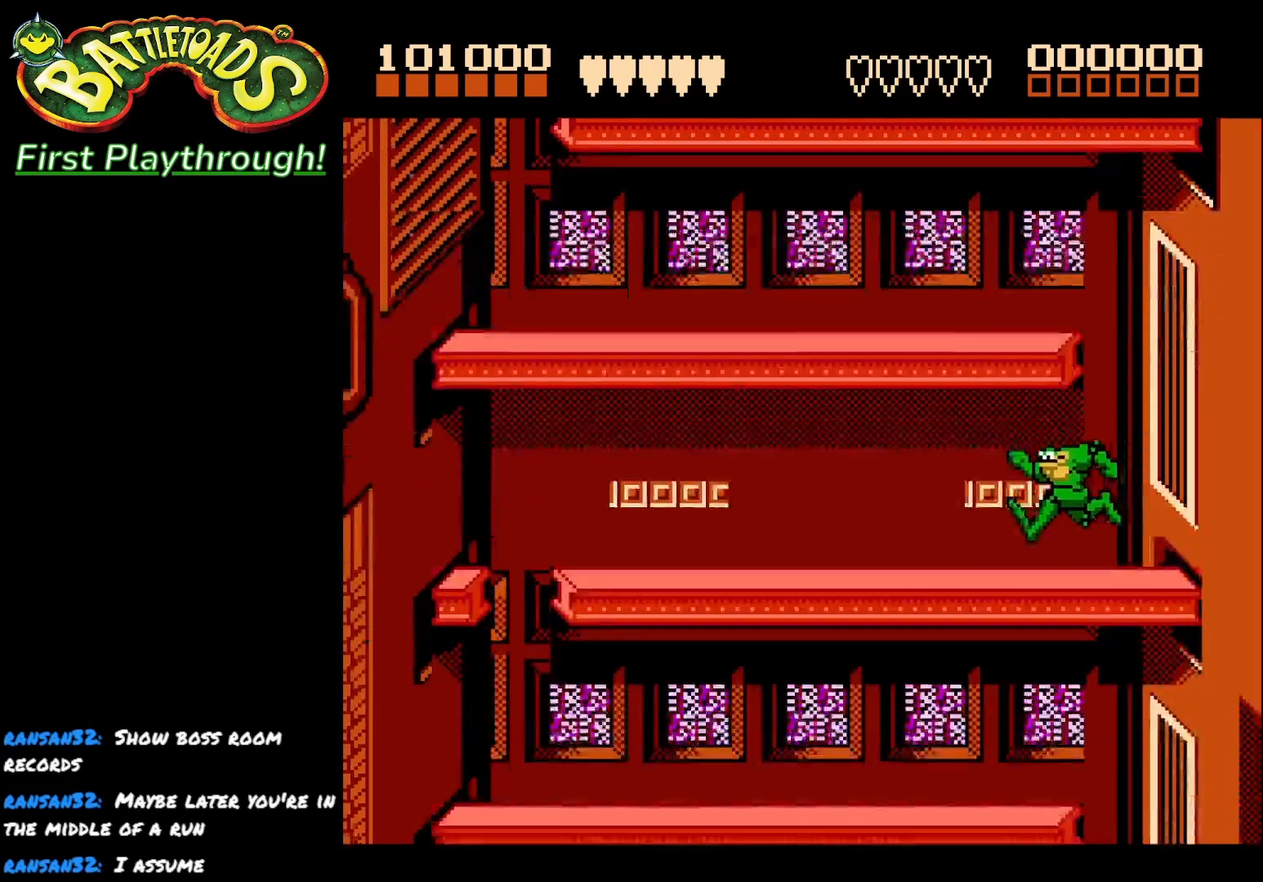
{"buttons": ["A", "DPAD_LEFT"], "right_stick": "center", "events": [[483, "A", "down"]]}
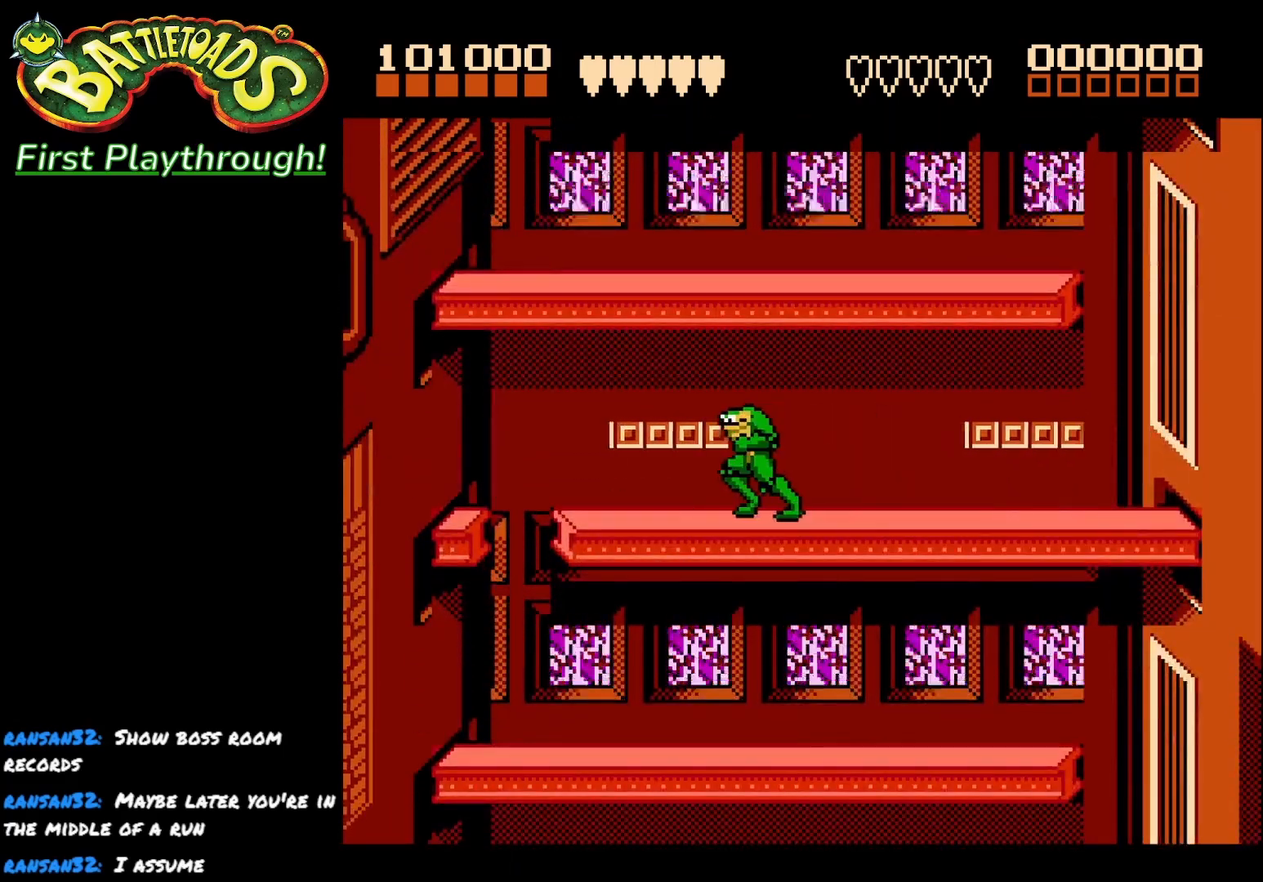
{"buttons": ["DPAD_RIGHT"], "right_stick": "center", "events": [[33, "A", "up"], [383, "DPAD_LEFT", "up"], [400, "DPAD_RIGHT", "down"]]}
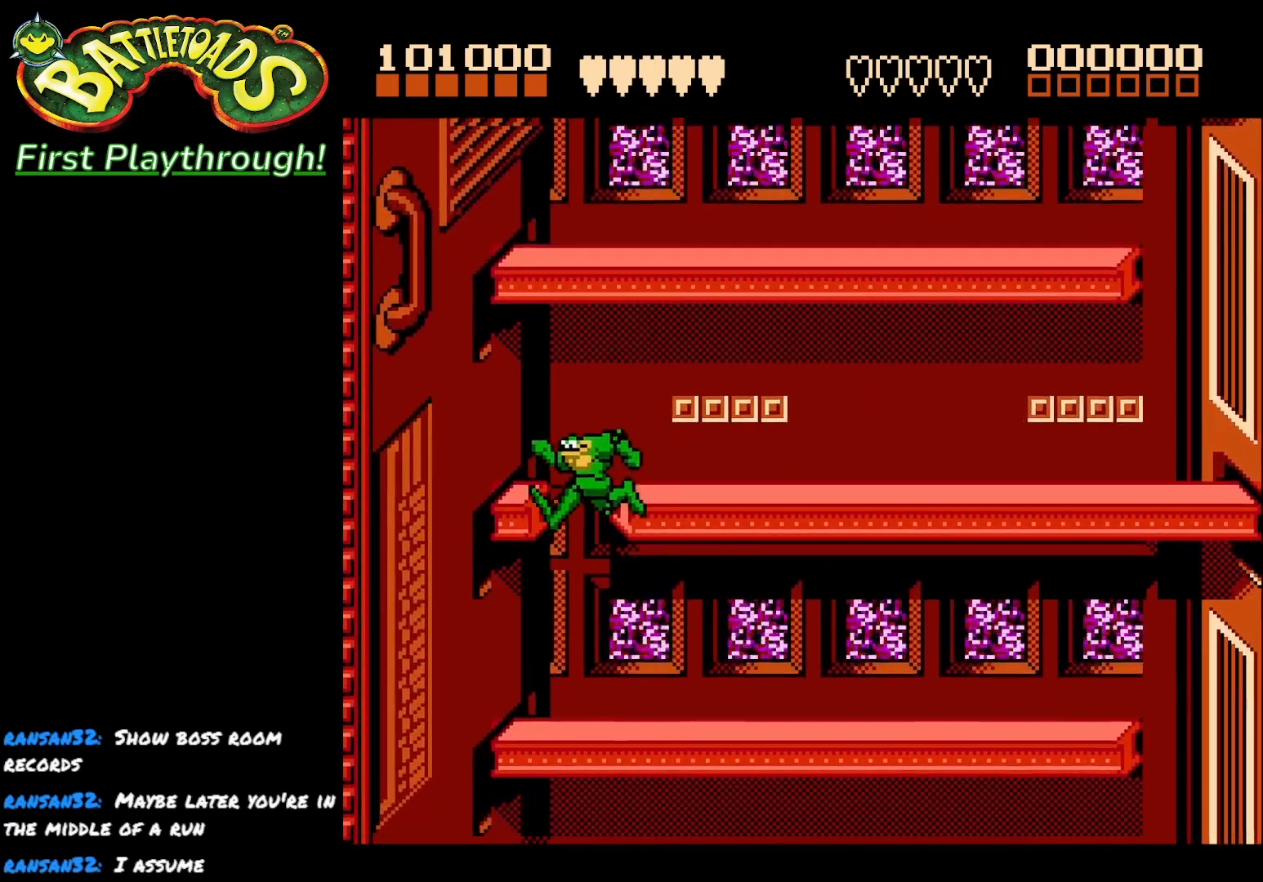
{"buttons": ["DPAD_RIGHT"], "right_stick": "center", "events": []}
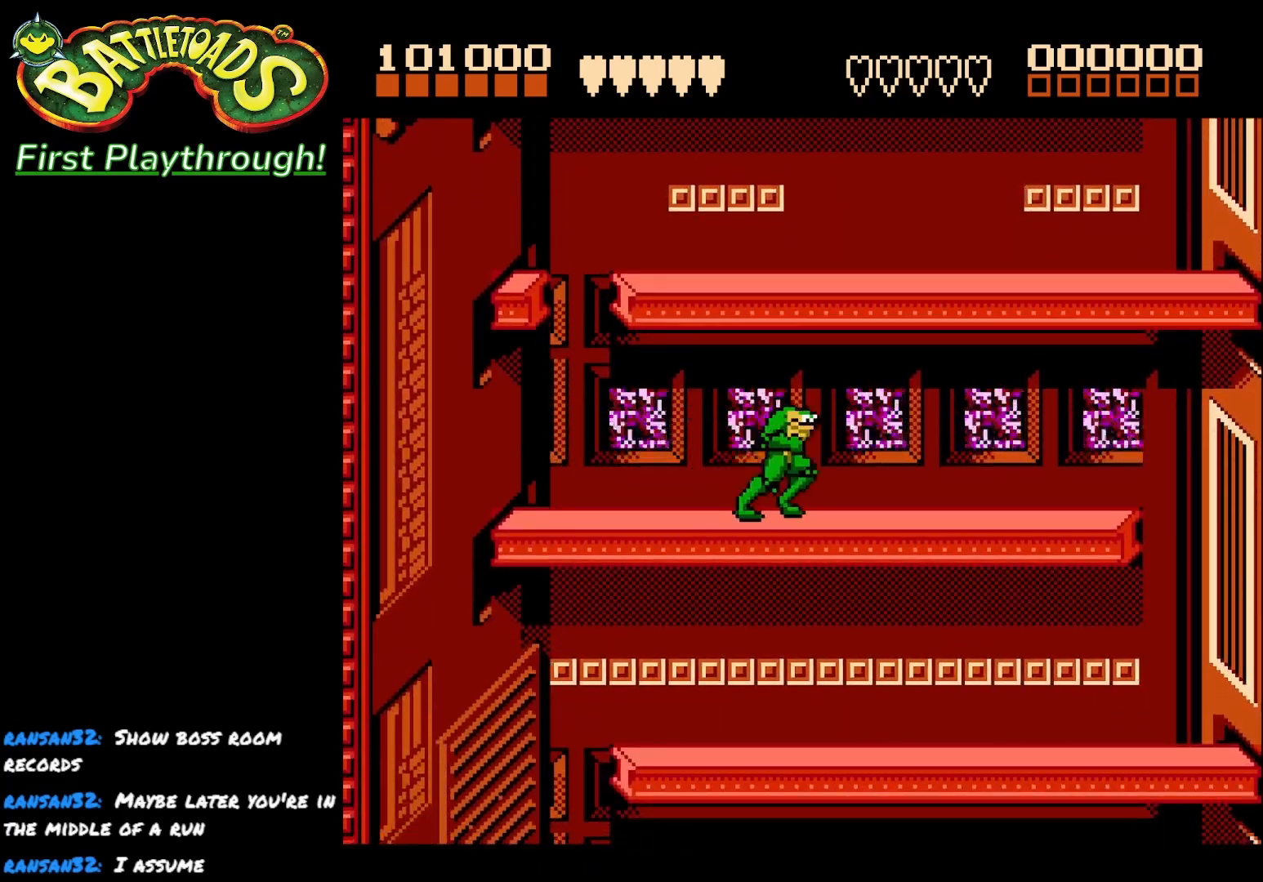
{"buttons": ["DPAD_RIGHT"], "right_stick": "center", "events": [[317, "A", "down"], [350, "A", "up"]]}
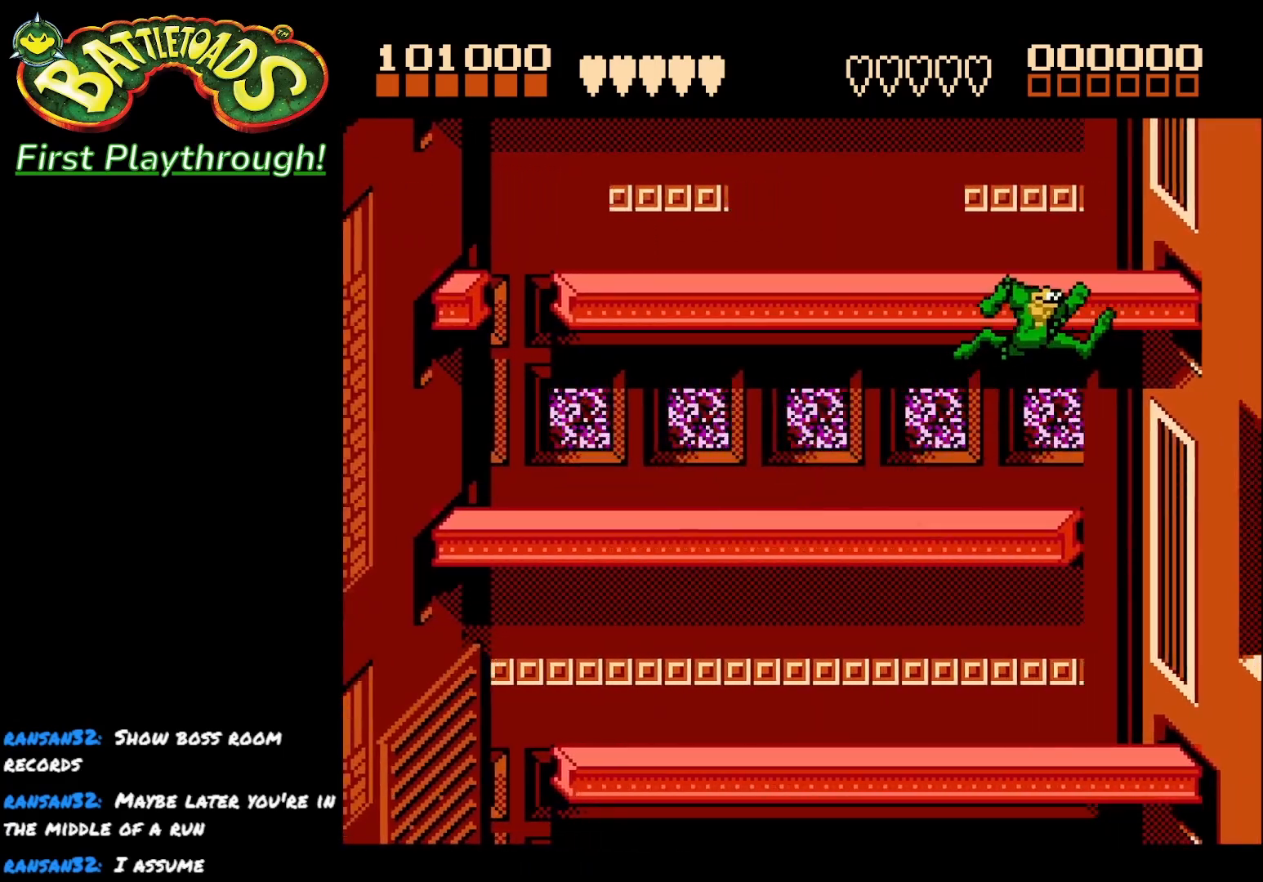
{"buttons": ["DPAD_LEFT"], "right_stick": "center", "events": [[83, "DPAD_RIGHT", "up"], [117, "DPAD_LEFT", "down"]]}
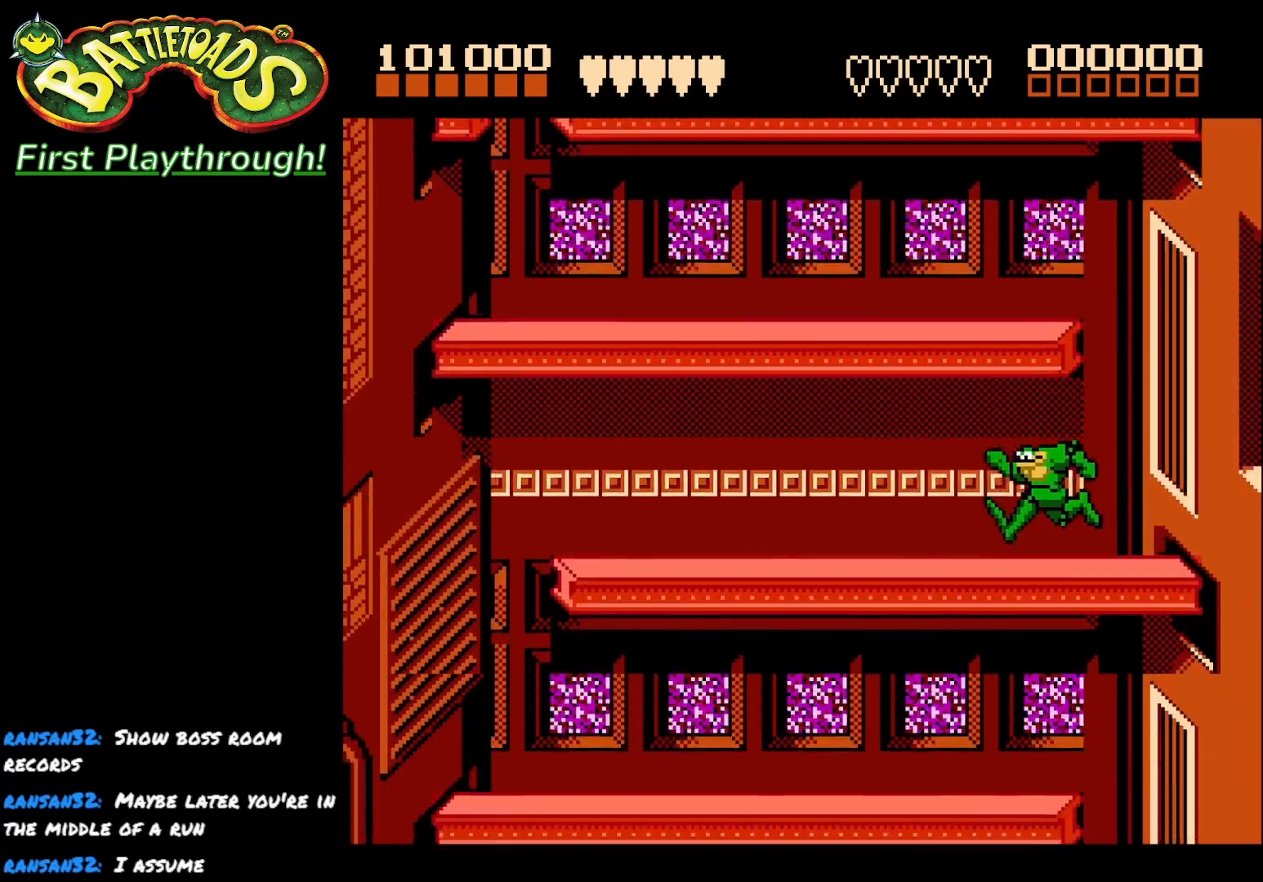
{"buttons": ["A", "DPAD_LEFT"], "right_stick": "center", "events": [[500, "A", "down"]]}
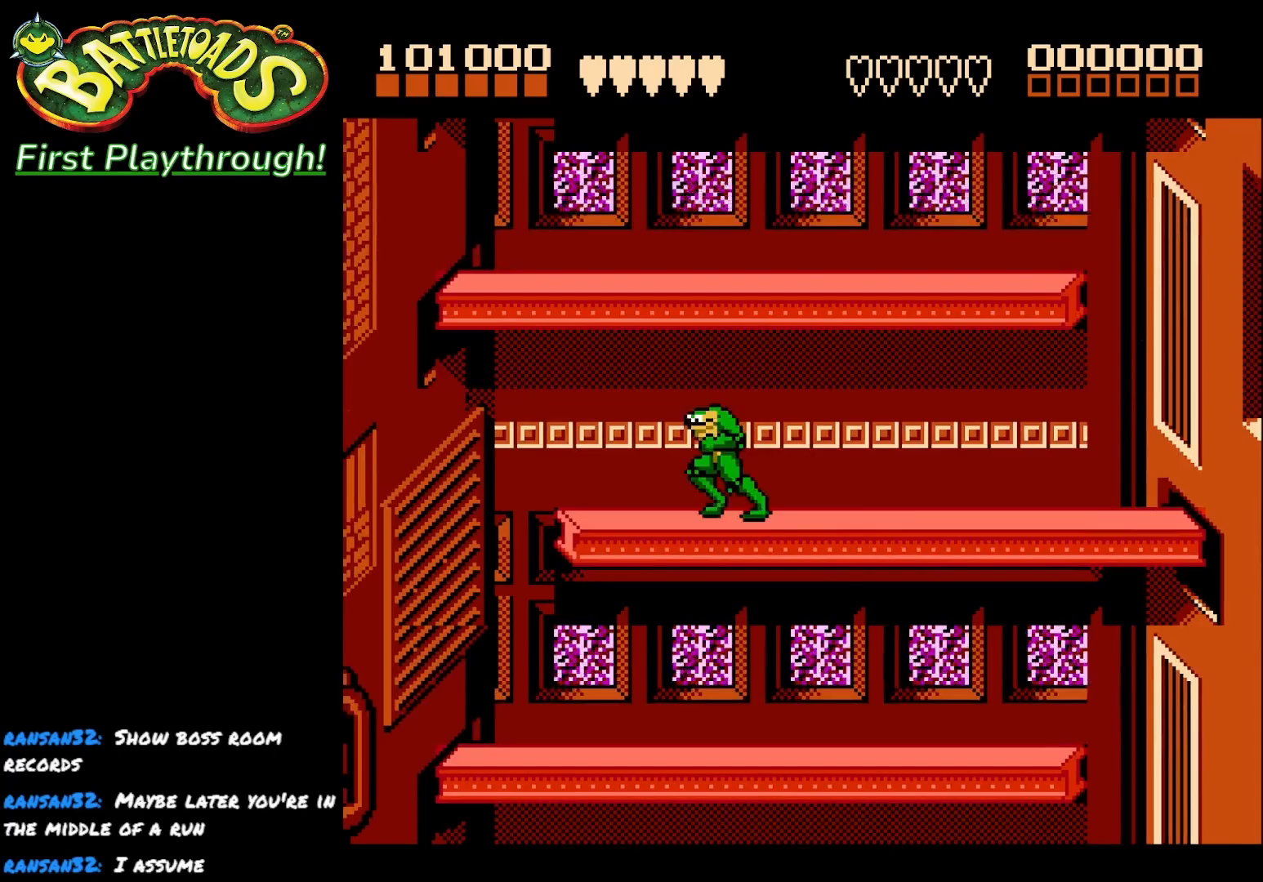
{"buttons": ["DPAD_RIGHT"], "right_stick": "center", "events": [[67, "A", "up"], [333, "DPAD_LEFT", "up"], [367, "DPAD_RIGHT", "down"]]}
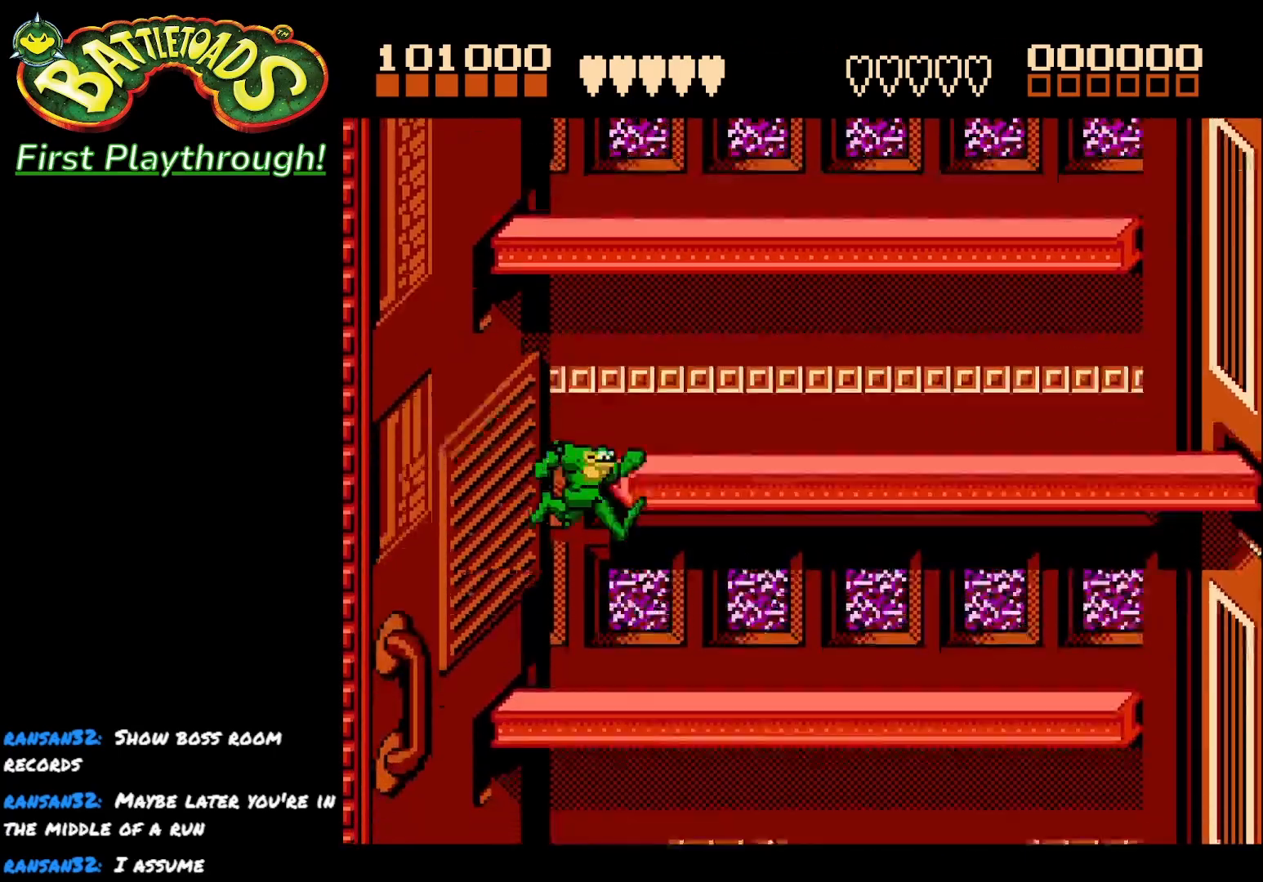
{"buttons": ["DPAD_RIGHT"], "right_stick": "center", "events": []}
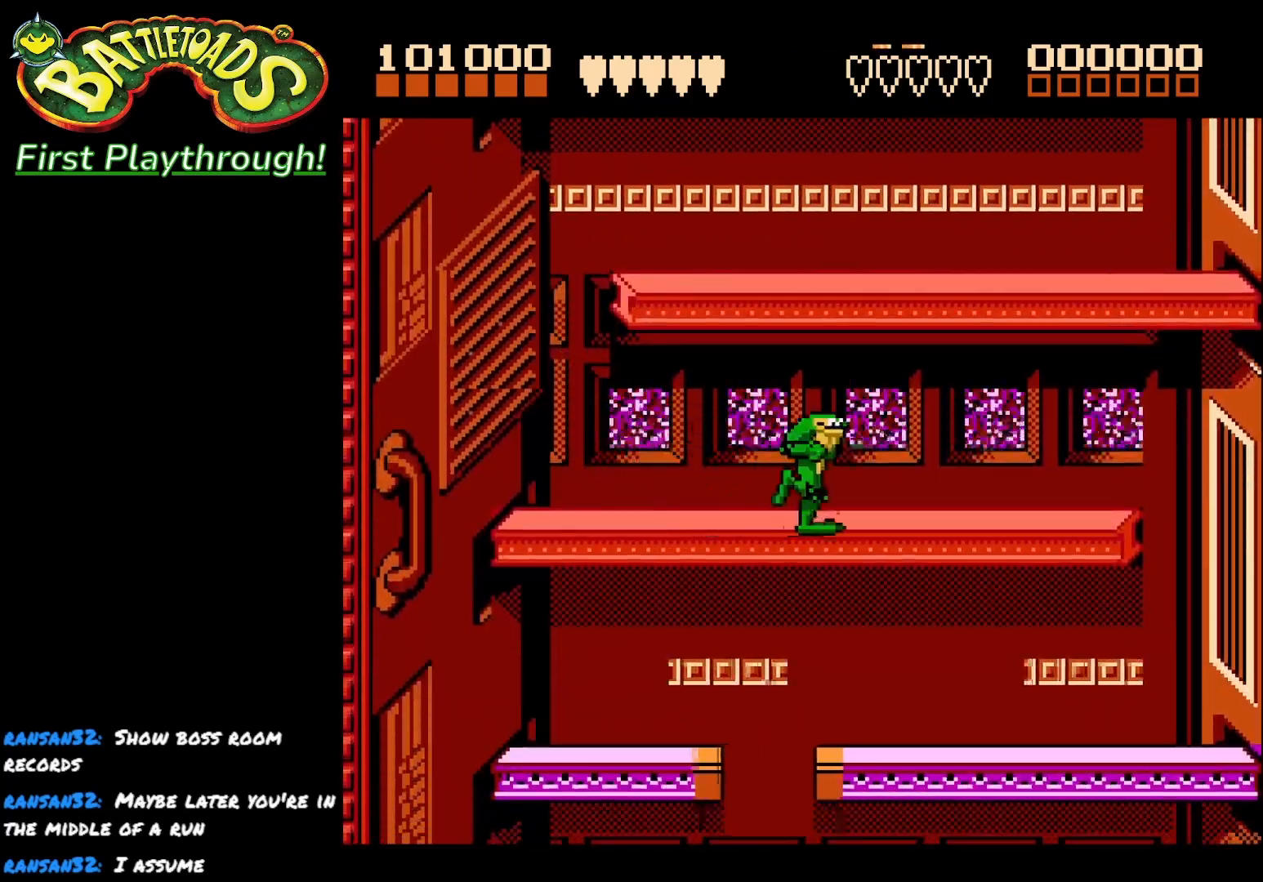
{"buttons": [], "right_stick": "center", "events": [[500, "DPAD_RIGHT", "up"]]}
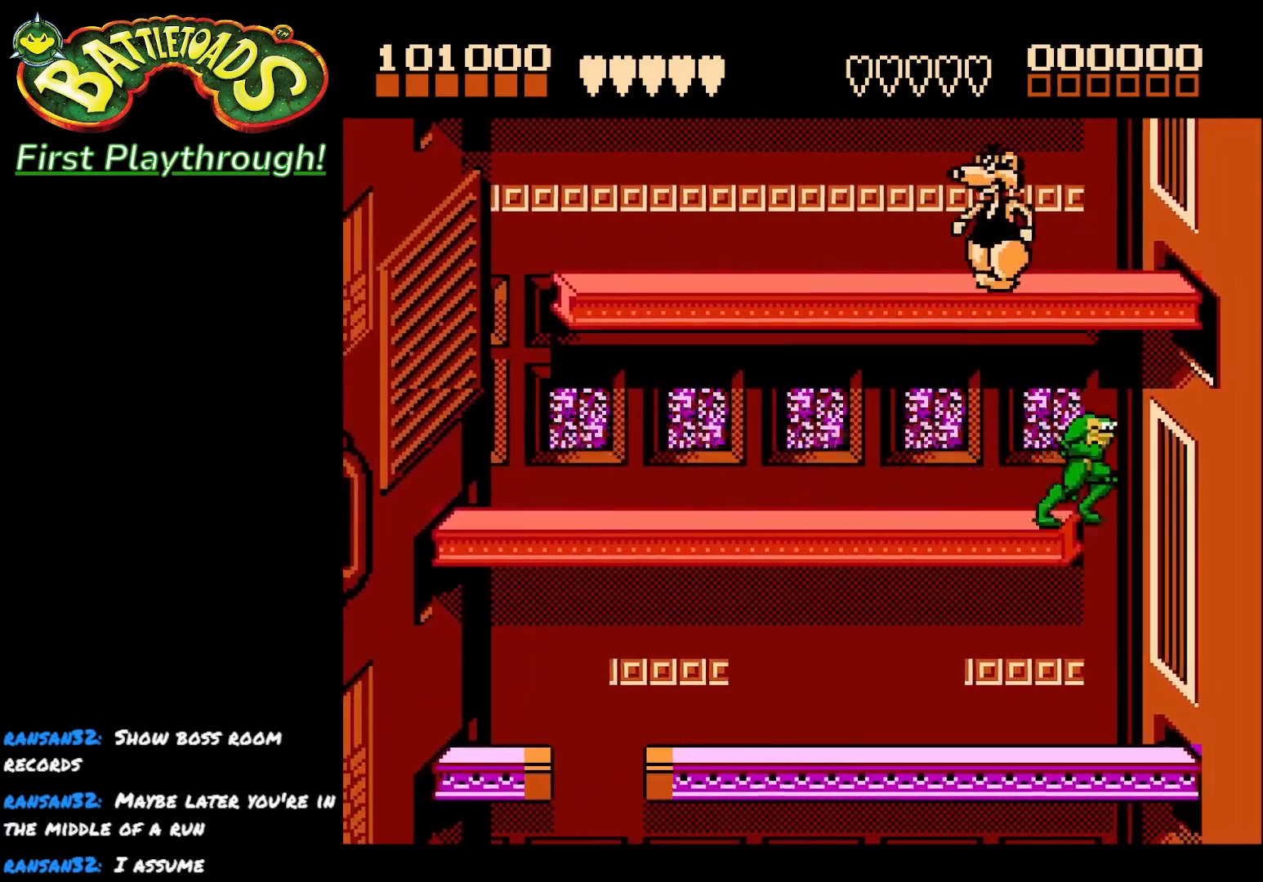
{"buttons": ["DPAD_LEFT"], "right_stick": "center", "events": [[33, "DPAD_LEFT", "down"]]}
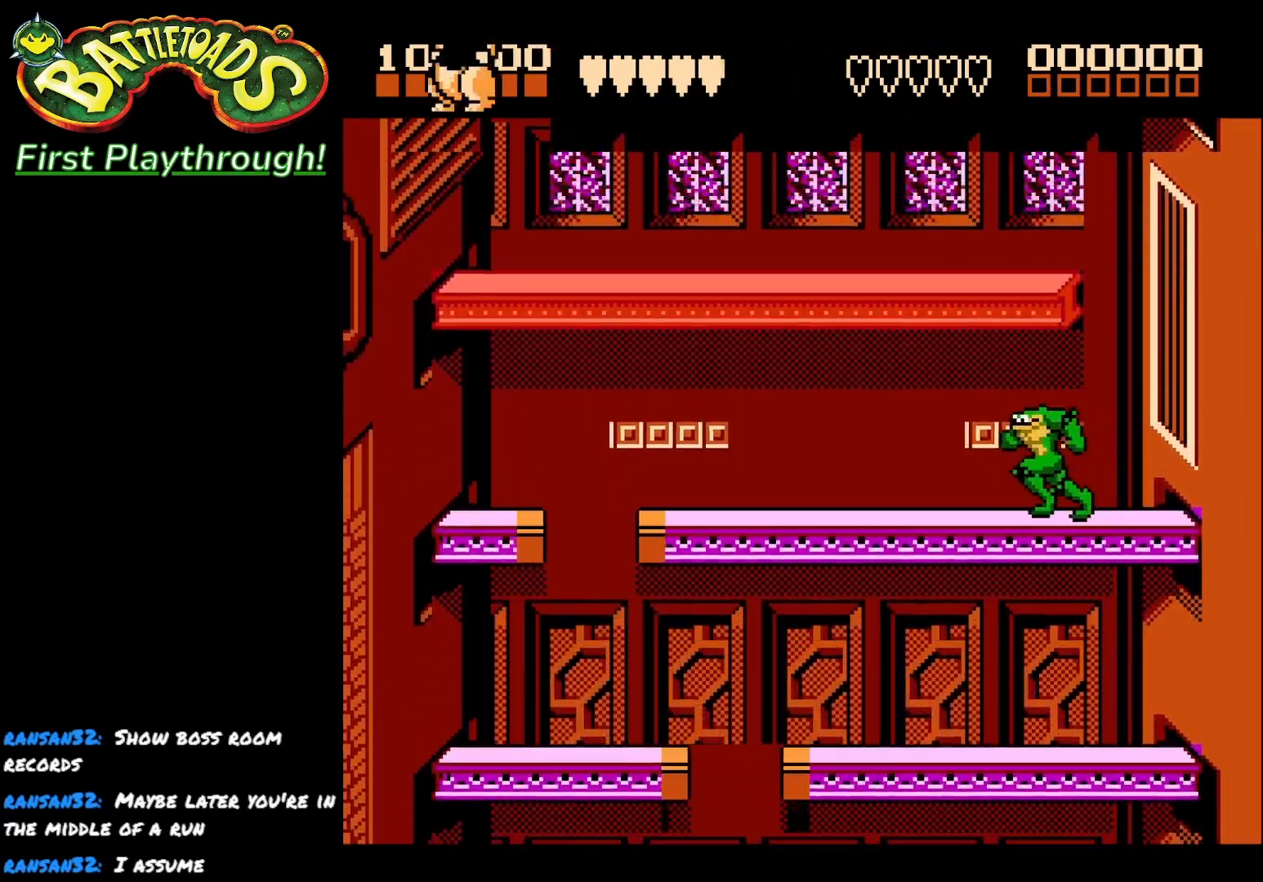
{"buttons": ["DPAD_LEFT"], "right_stick": "center", "events": []}
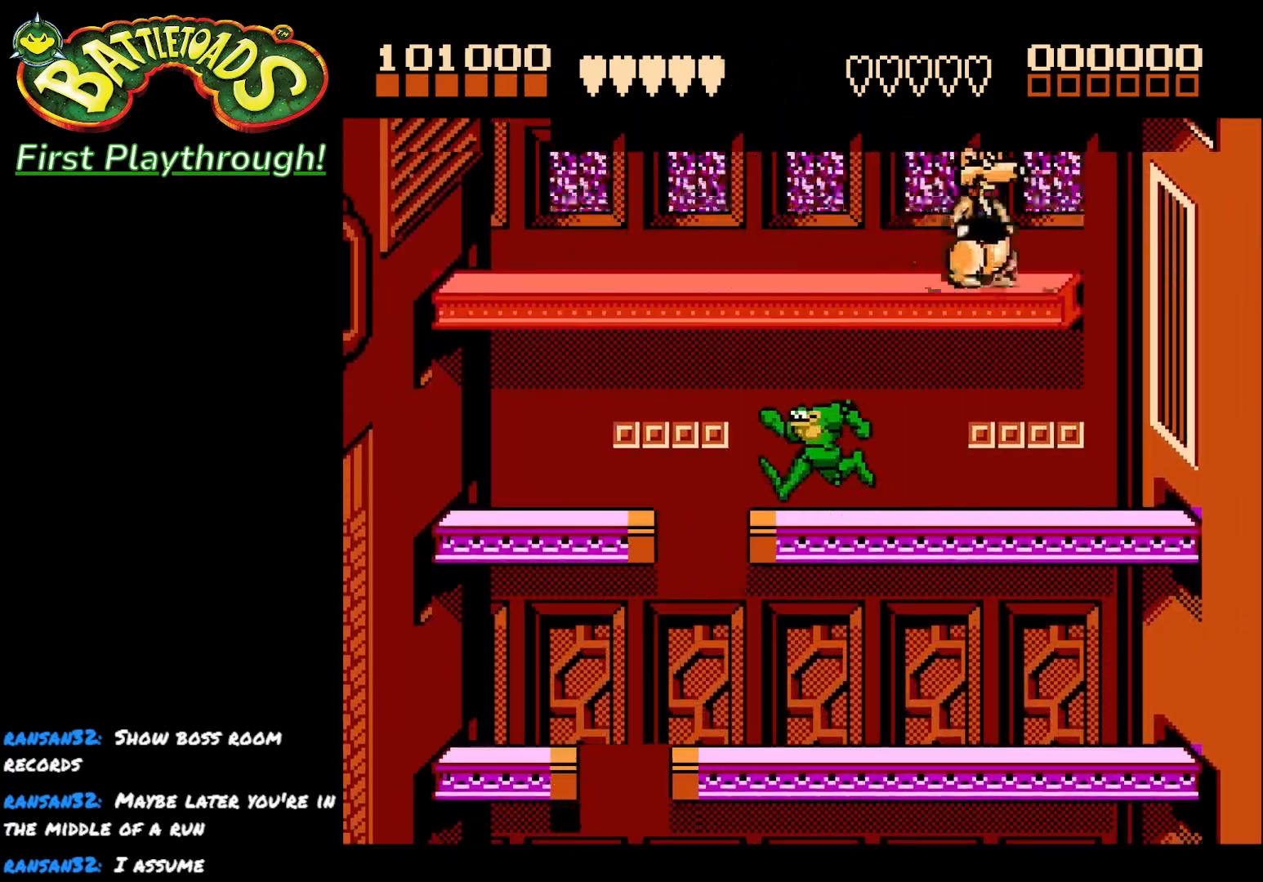
{"buttons": ["DPAD_RIGHT"], "right_stick": "center", "events": [[433, "DPAD_LEFT", "up"], [467, "DPAD_RIGHT", "down"]]}
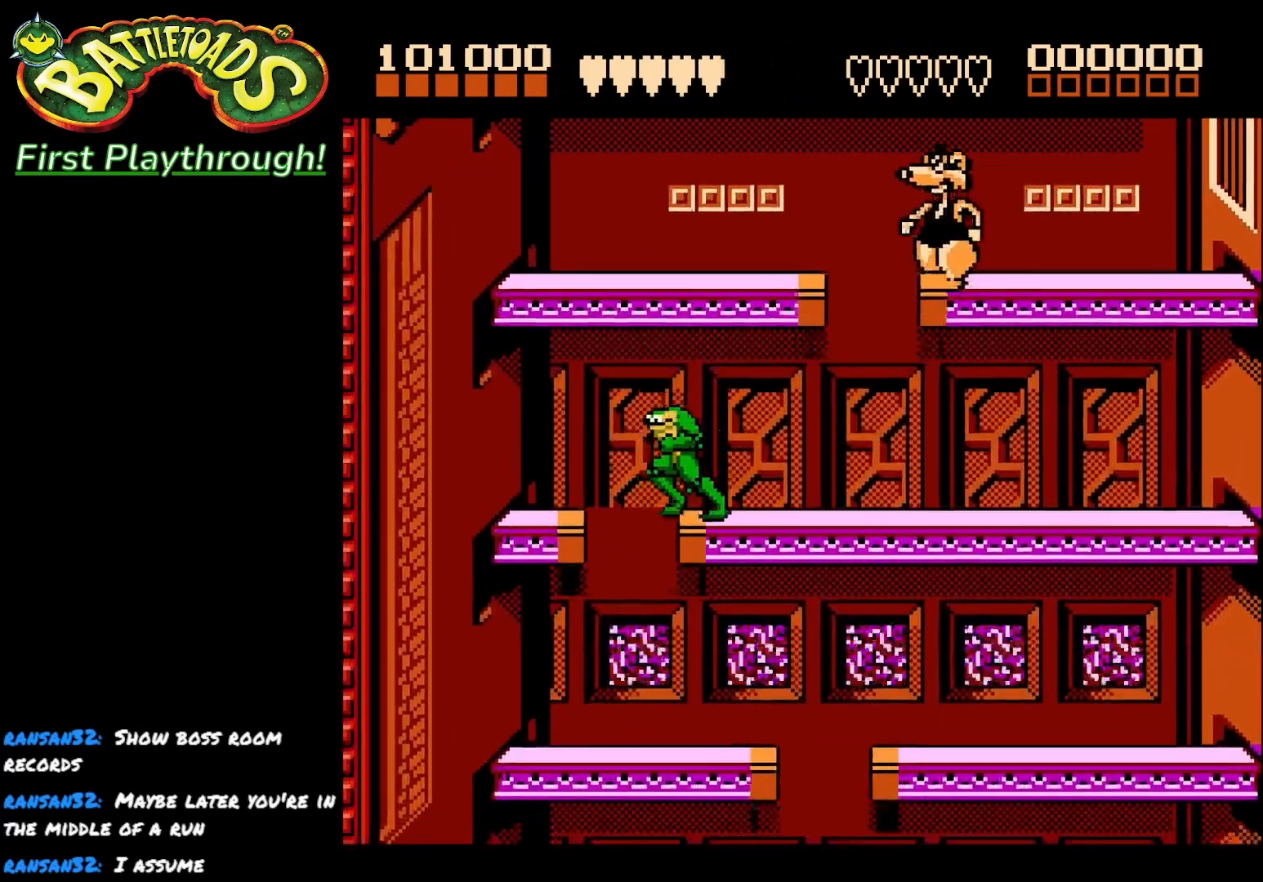
{"buttons": [], "right_stick": "center", "events": [[233, "DPAD_RIGHT", "up"]]}
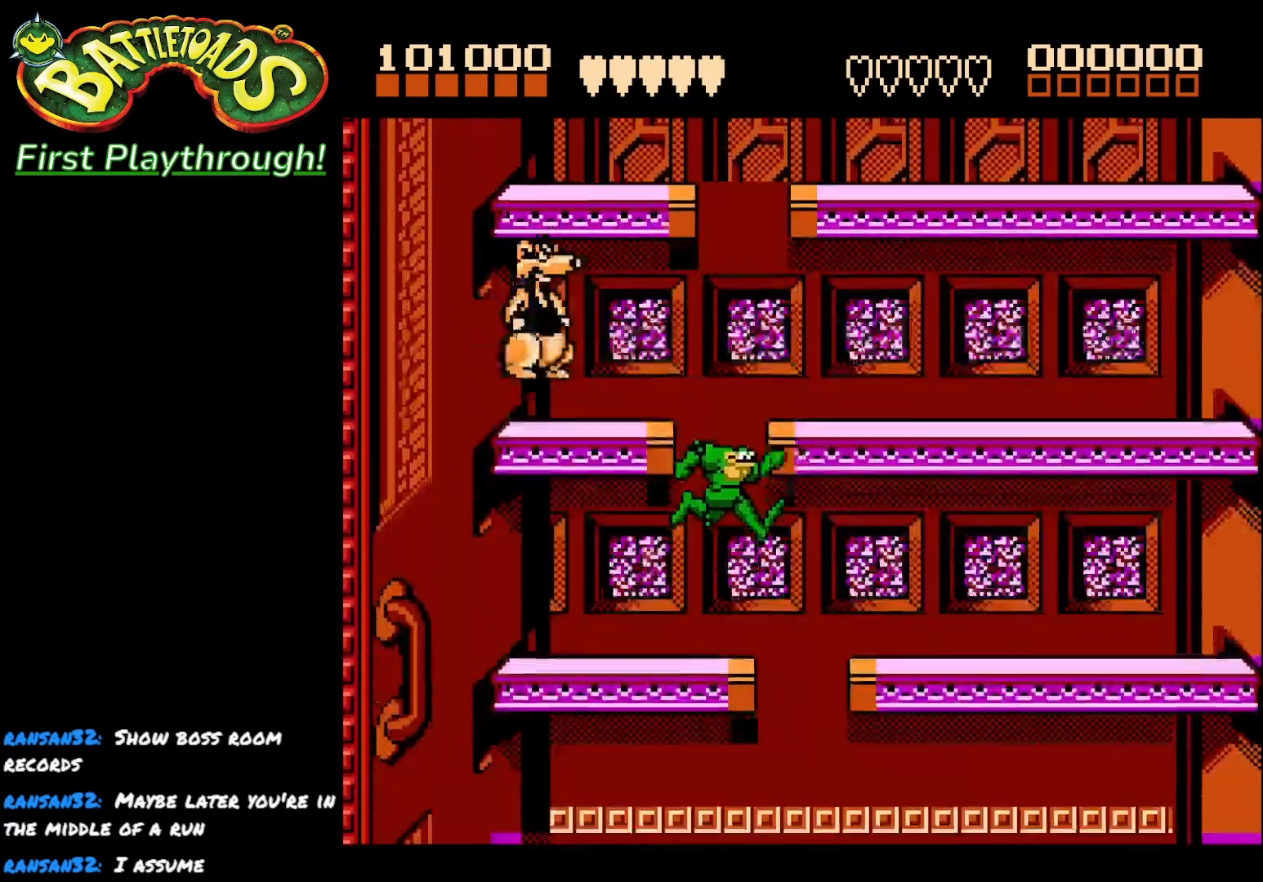
{"buttons": ["DPAD_RIGHT"], "right_stick": "center", "events": [[50, "DPAD_RIGHT", "down"], [133, "DPAD_RIGHT", "up"], [483, "DPAD_RIGHT", "down"]]}
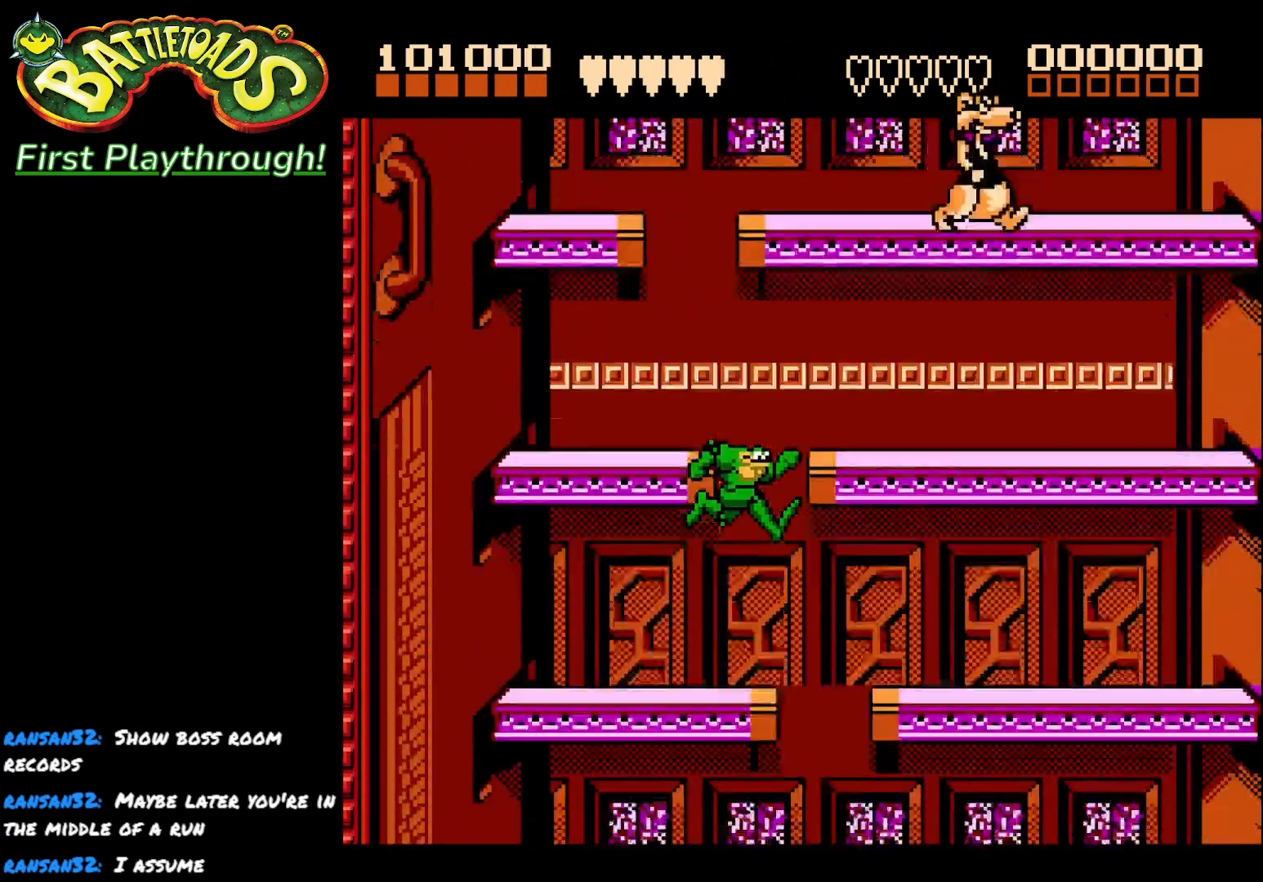
{"buttons": ["DPAD_RIGHT"], "right_stick": "center", "events": [[83, "DPAD_RIGHT", "up"], [217, "DPAD_RIGHT", "down"], [300, "DPAD_RIGHT", "up"], [483, "DPAD_RIGHT", "down"]]}
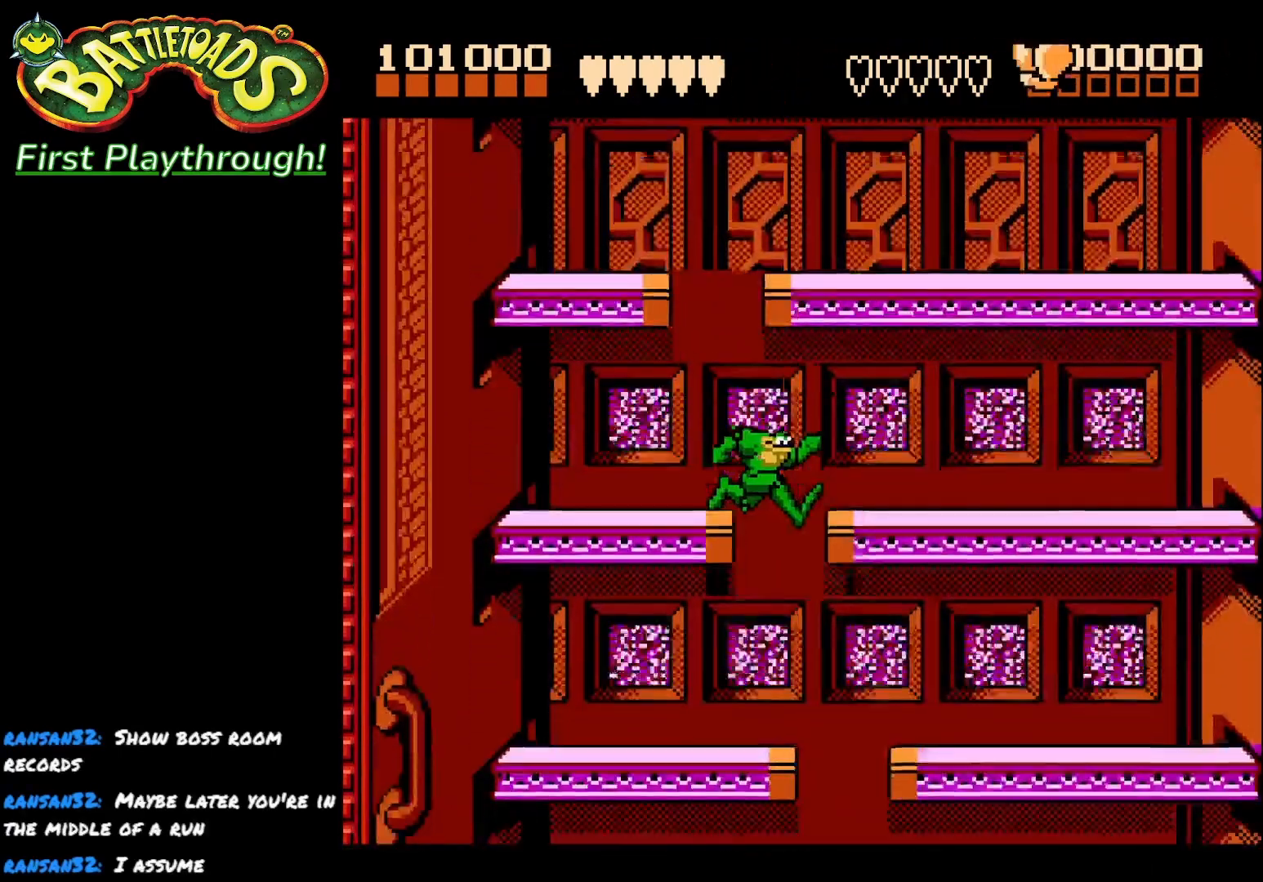
{"buttons": ["DPAD_RIGHT"], "right_stick": "center", "events": []}